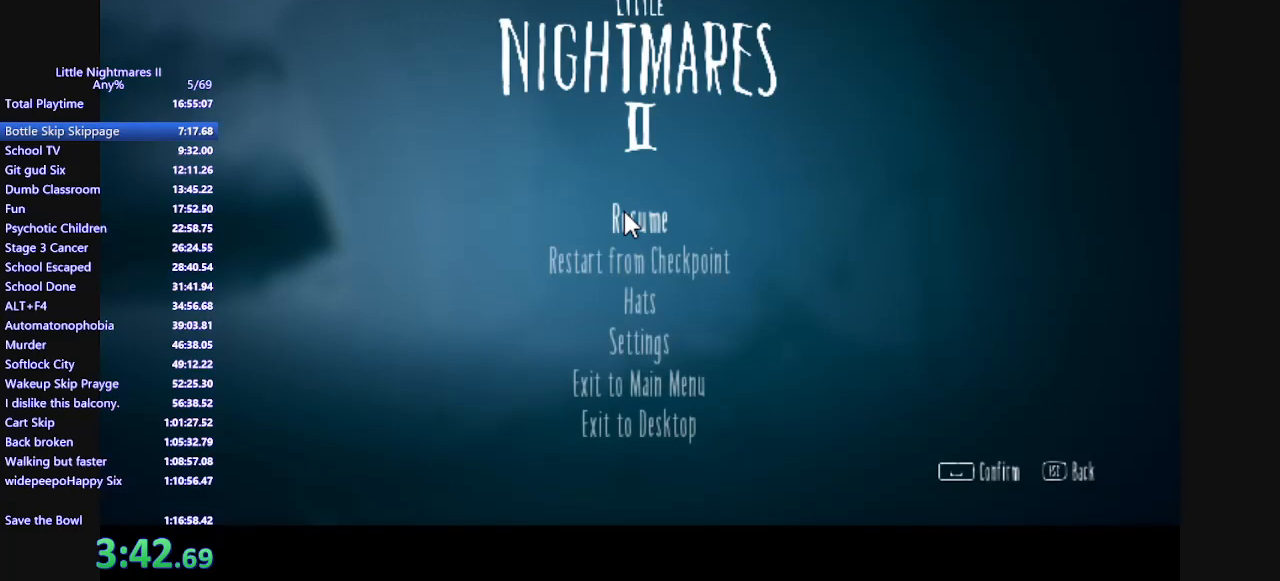
Gameplay with keyboard and mouse; each line is a JSON object with the keys and mouse buttons held at the frame after it. "events" lists presses ("down") and releases ("up") of "a", "ctrl", "d", "e", "q", "s", "shift", "space", "w", "mouse_left", "mouse_wheel", "mouse_right", "mouse_mb4" and "mouse_mb5" between this image and that frame as [ms after this image, input, new state], when the widget could be followed in between. "mouse_left", "mouse_wheel", "mouse_right", "mouse_mb4", "mouse_mb5" = the "left", "wheel", "right", "mb4", "mb5" buttons of the "mouse" list. No other keys are recorded. "wheel" means that the mouse wheel is clicked or scrolled. Mouse movement is not recorded.
{"keys": ["d", "s"], "mouse": [], "events": [[267, "d", "down"], [267, "s", "down"]]}
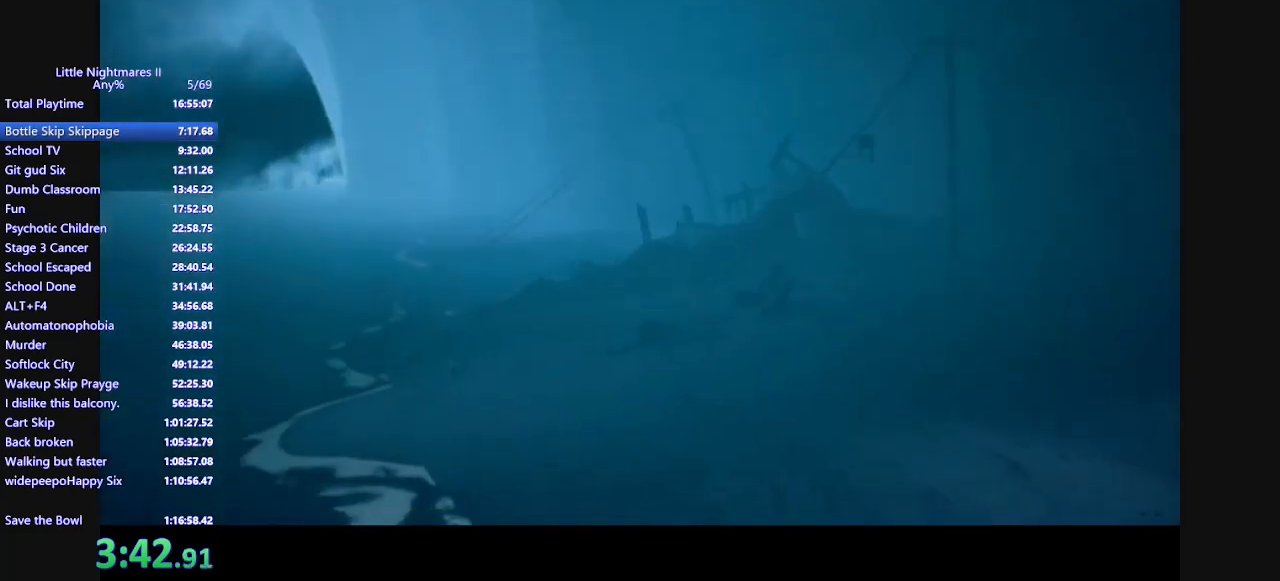
{"keys": ["d", "s"], "mouse": [], "events": []}
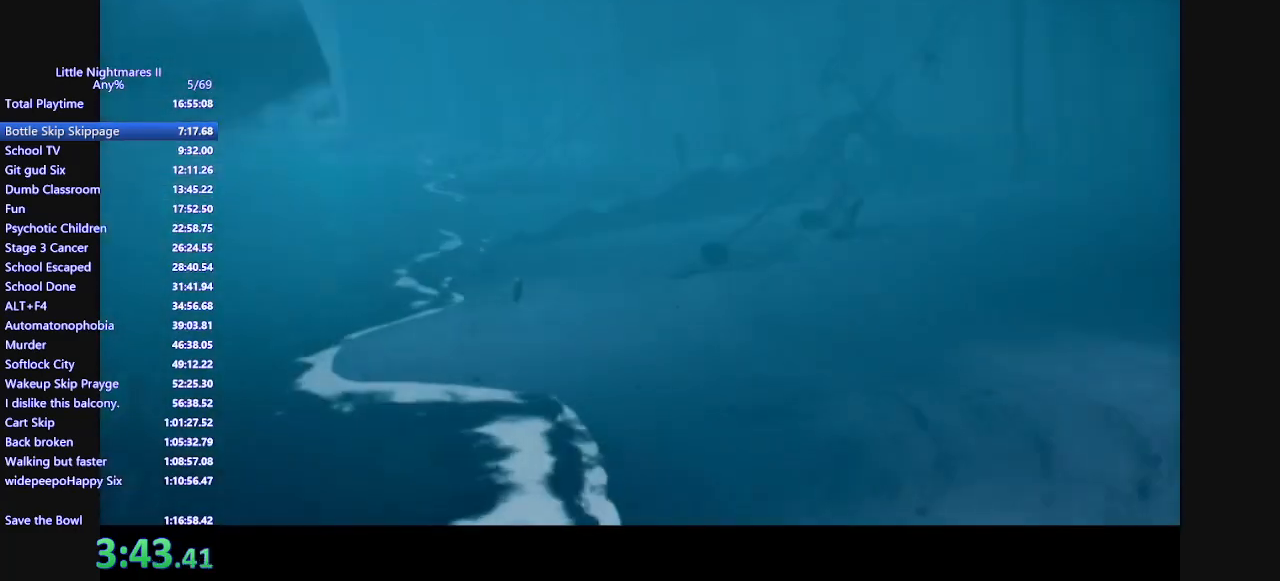
{"keys": [], "mouse": [], "events": [[67, "s", "up"], [100, "d", "up"]]}
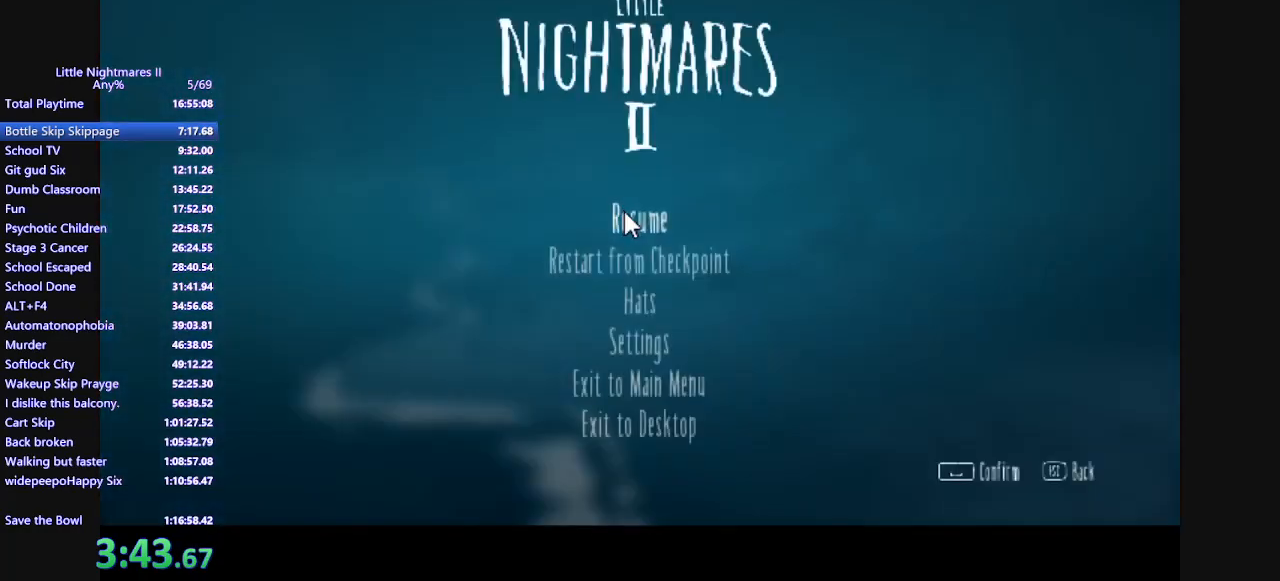
{"keys": [], "mouse": [], "events": []}
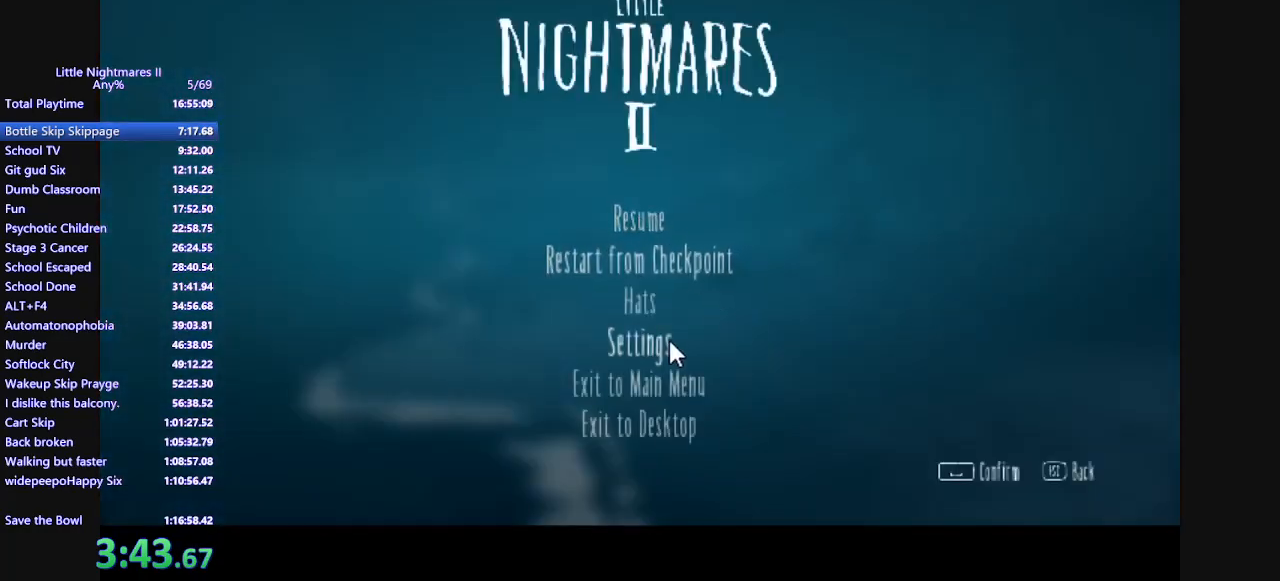
{"keys": [], "mouse": [], "events": [[200, "mouse_left", "down"], [267, "mouse_left", "up"]]}
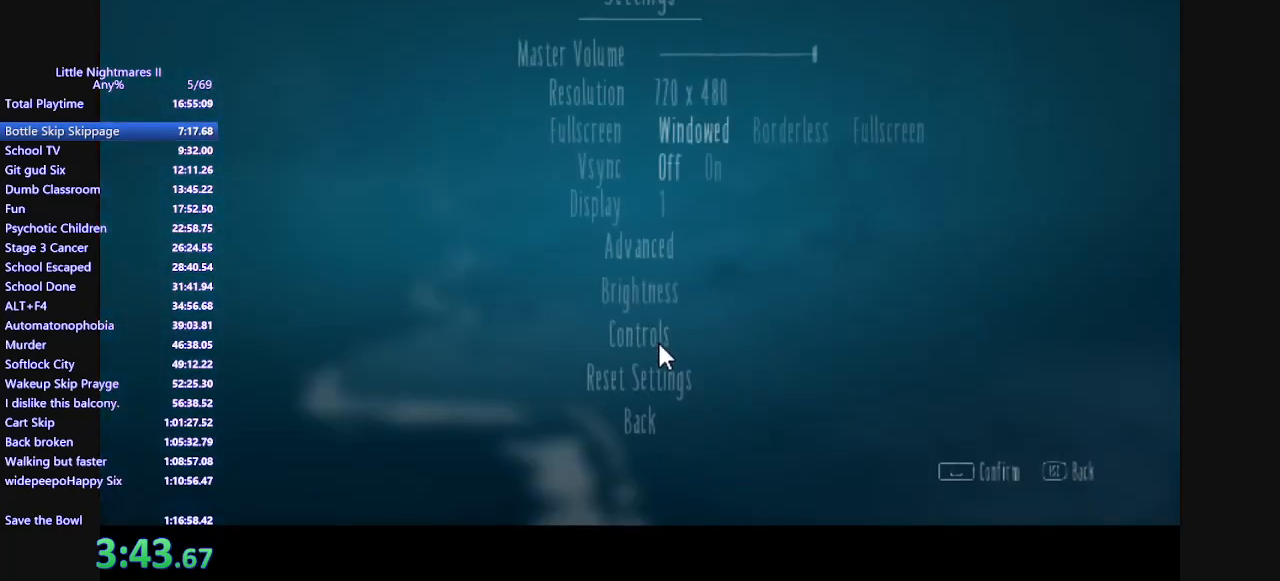
{"keys": [], "mouse": [], "events": []}
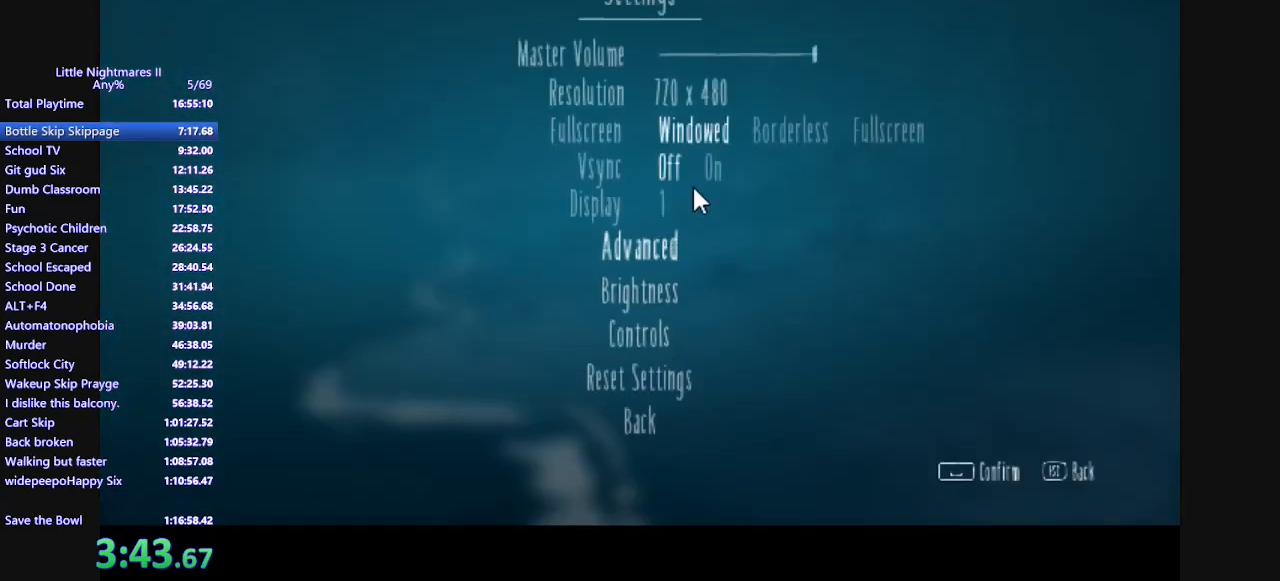
{"keys": [], "mouse": [], "events": []}
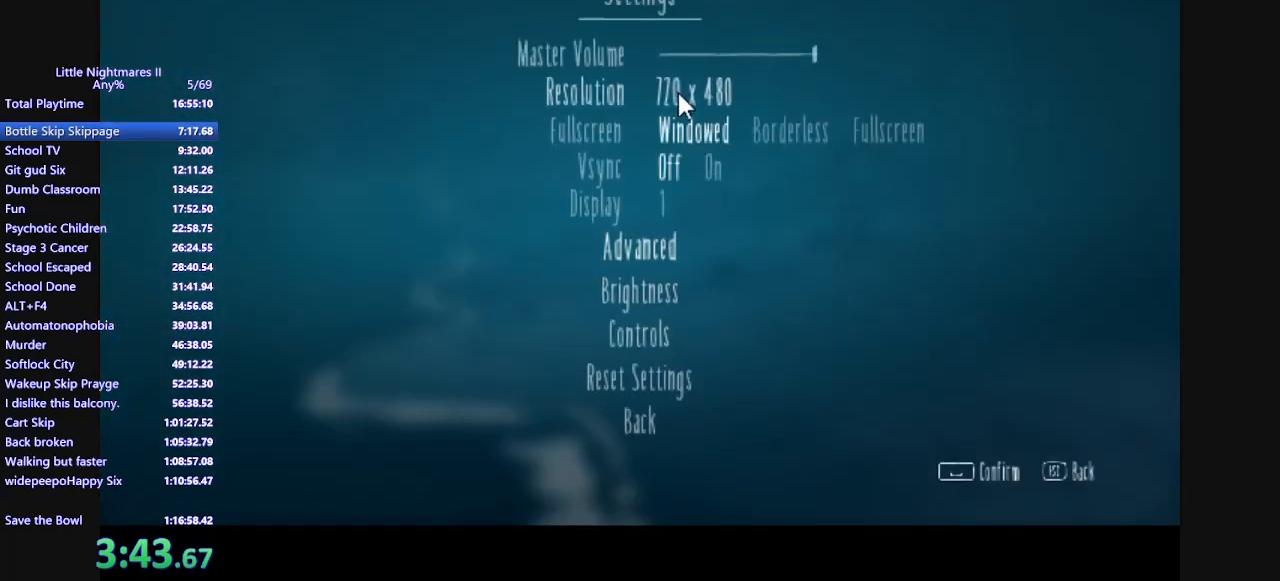
{"keys": [], "mouse": [], "events": [[133, "mouse_left", "down"], [233, "mouse_left", "up"]]}
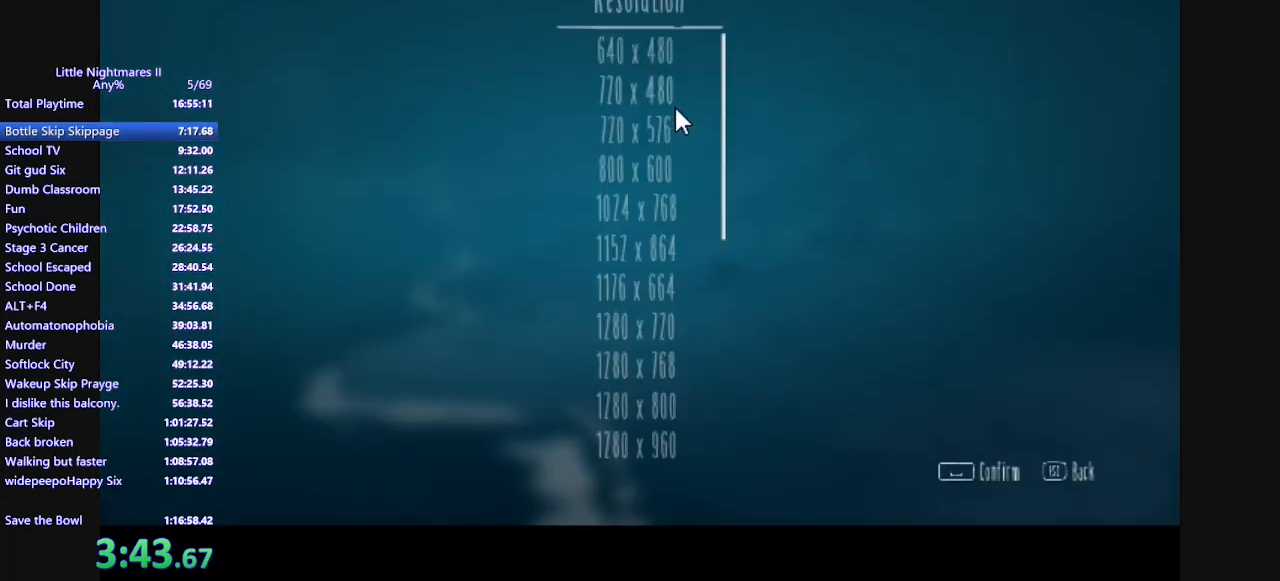
{"keys": [], "mouse": [], "events": []}
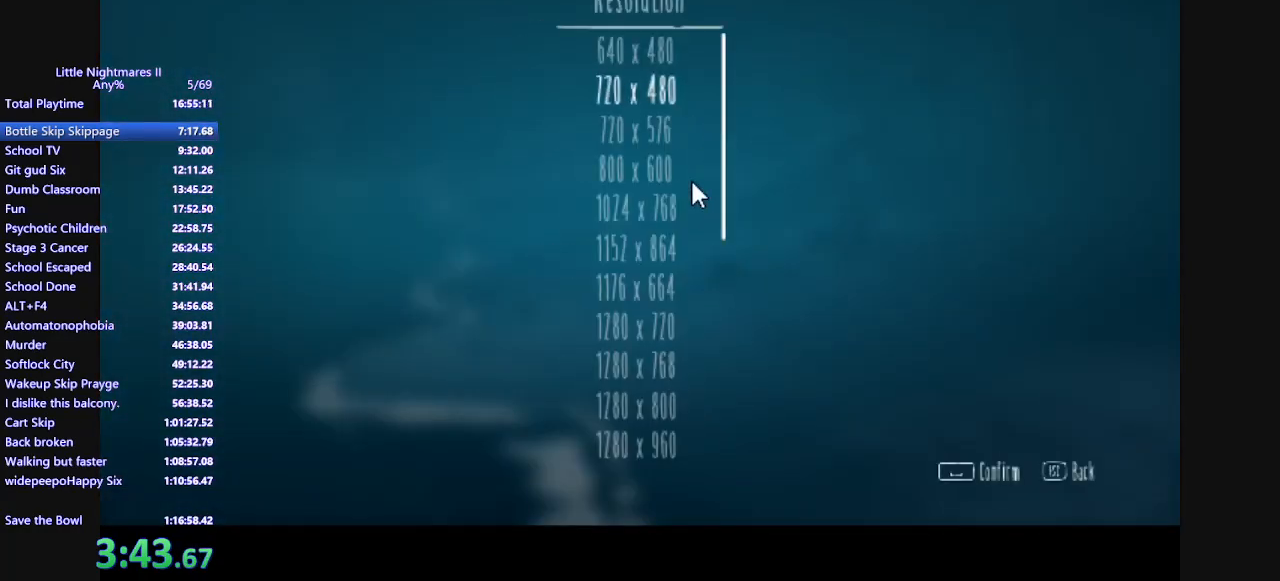
{"keys": [], "mouse": [], "events": [[133, "mouse_wheel", "down"], [433, "mouse_wheel", "up"]]}
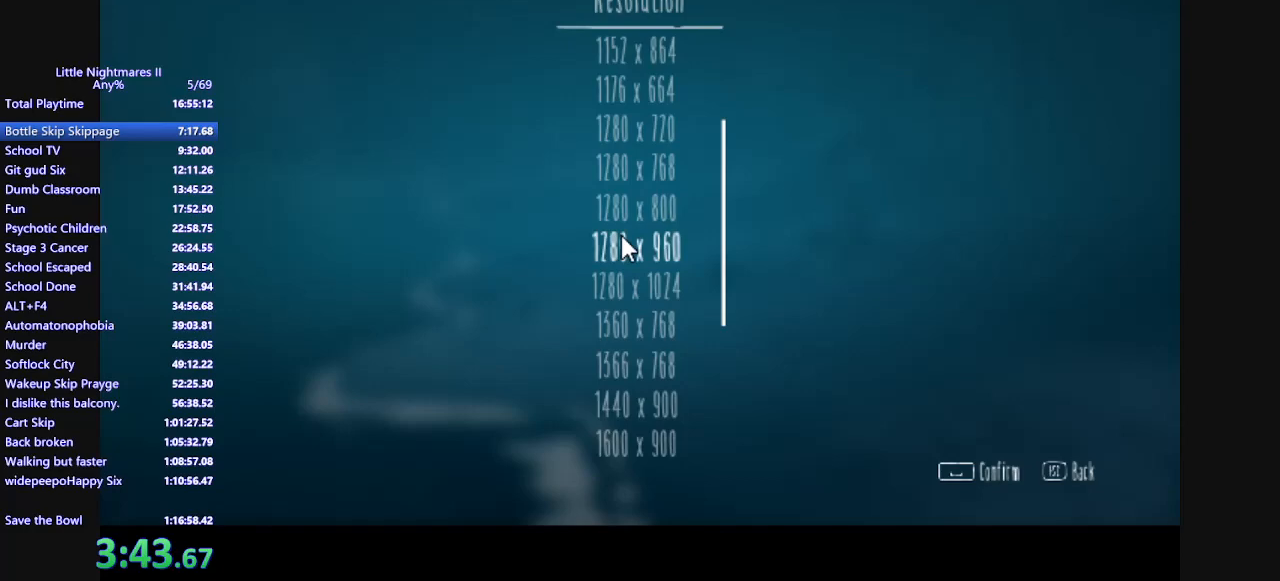
{"keys": [], "mouse": [], "events": [[33, "mouse_wheel", "down"], [300, "mouse_wheel", "up"]]}
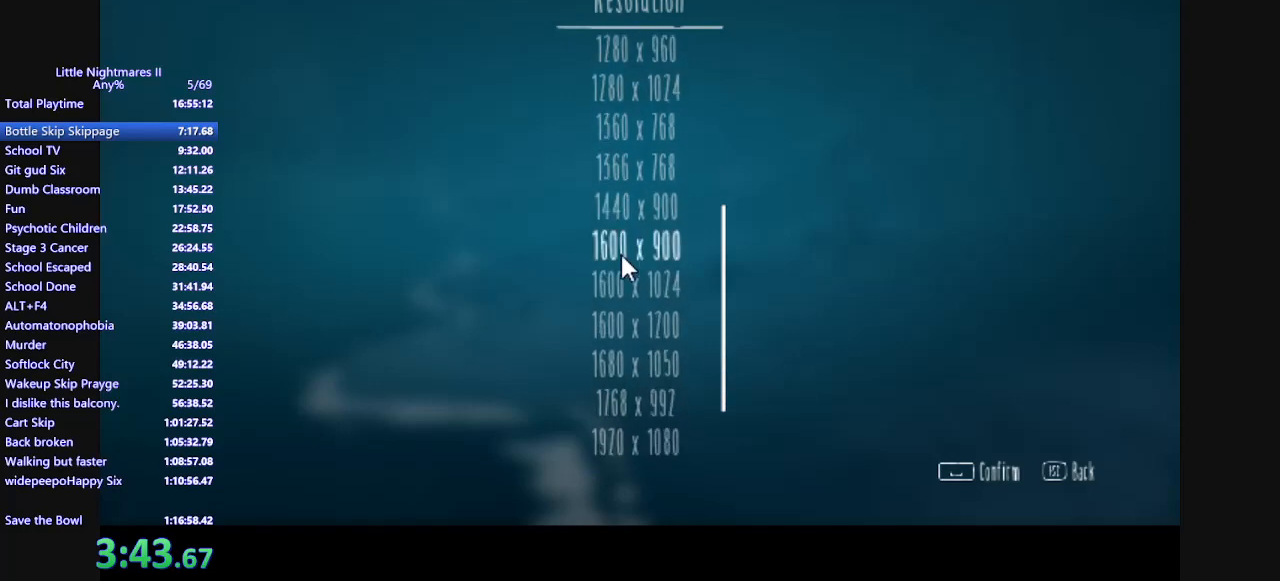
{"keys": [], "mouse": [], "events": []}
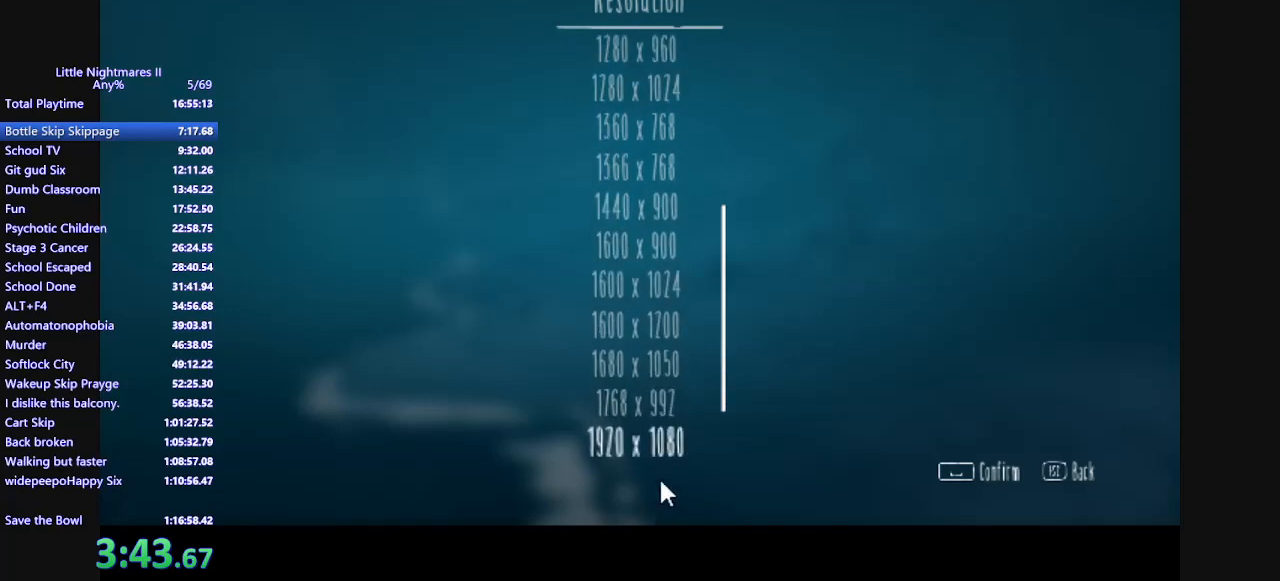
{"keys": [], "mouse": [], "events": [[333, "mouse_left", "down"], [400, "mouse_left", "up"]]}
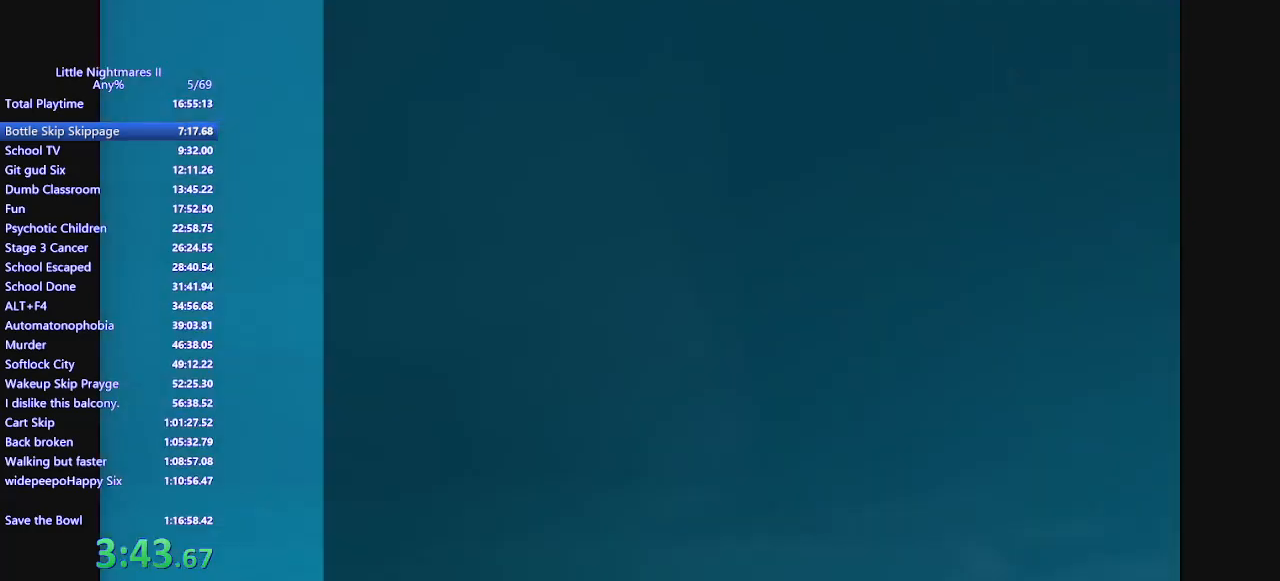
{"keys": [], "mouse": [], "events": []}
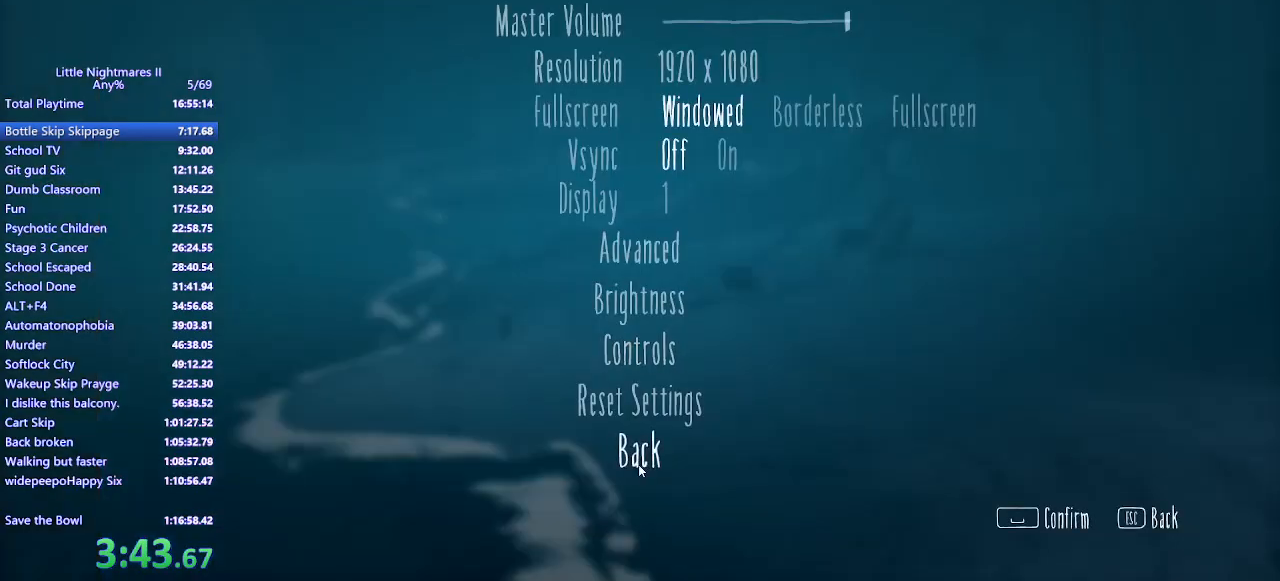
{"keys": [], "mouse": [], "events": [[200, "mouse_left", "down"], [267, "mouse_left", "up"]]}
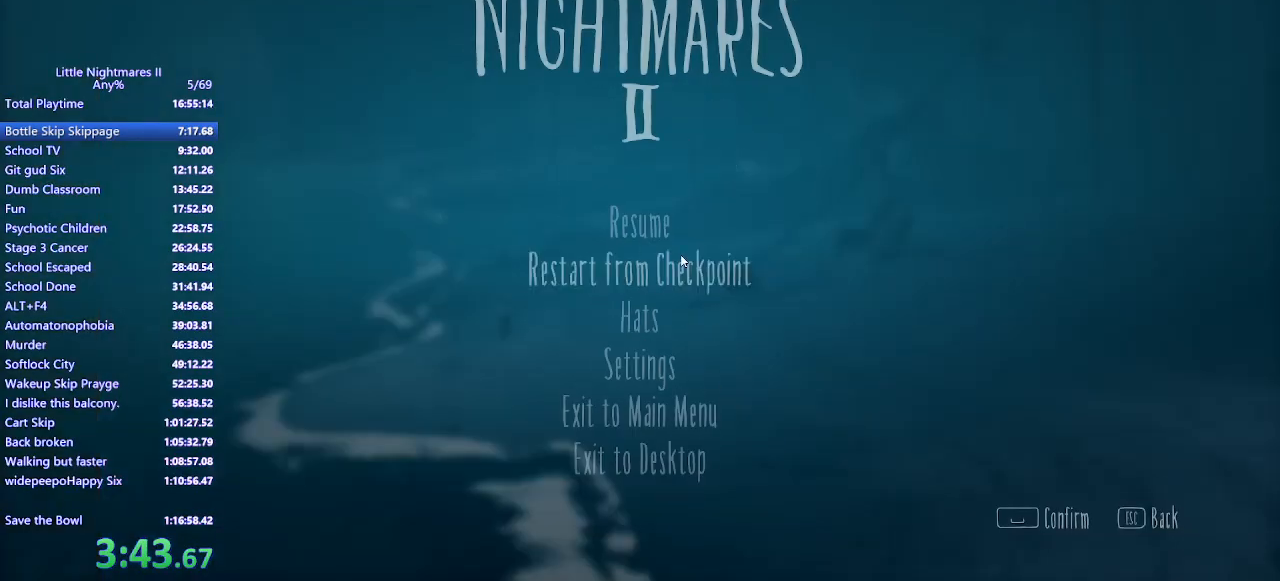
{"keys": ["d", "s"], "mouse": ["mb4"], "events": [[333, "mouse_left", "down"], [400, "d", "down"], [400, "mouse_left", "up"], [400, "s", "down"], [500, "mouse_mb4", "down"]]}
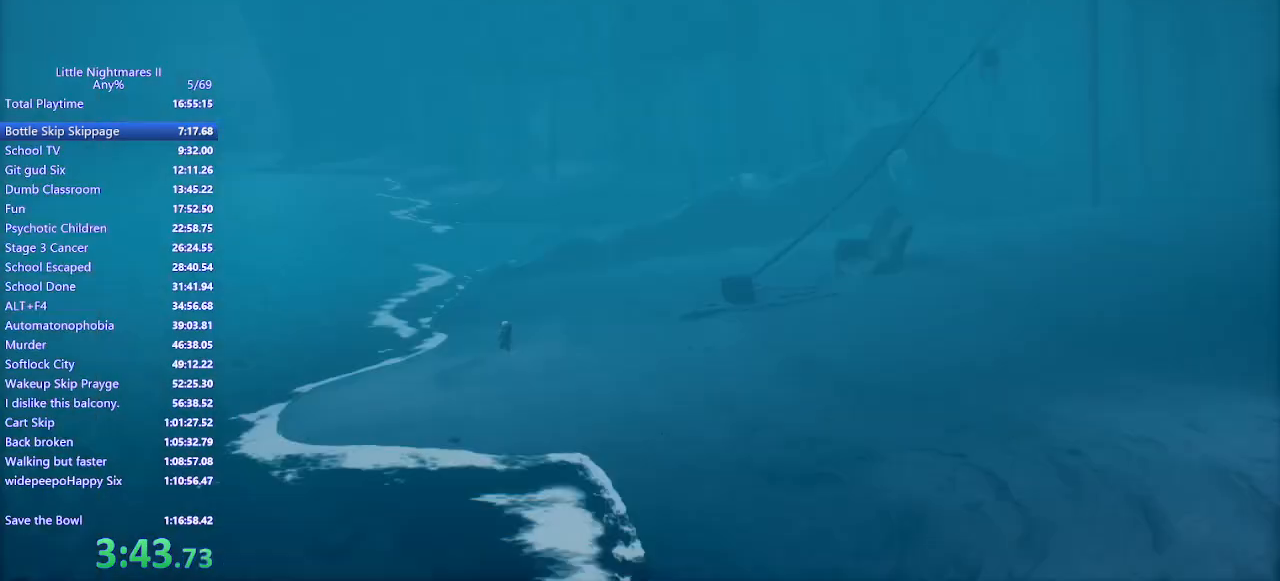
{"keys": ["d", "s"], "mouse": ["mb4"], "events": []}
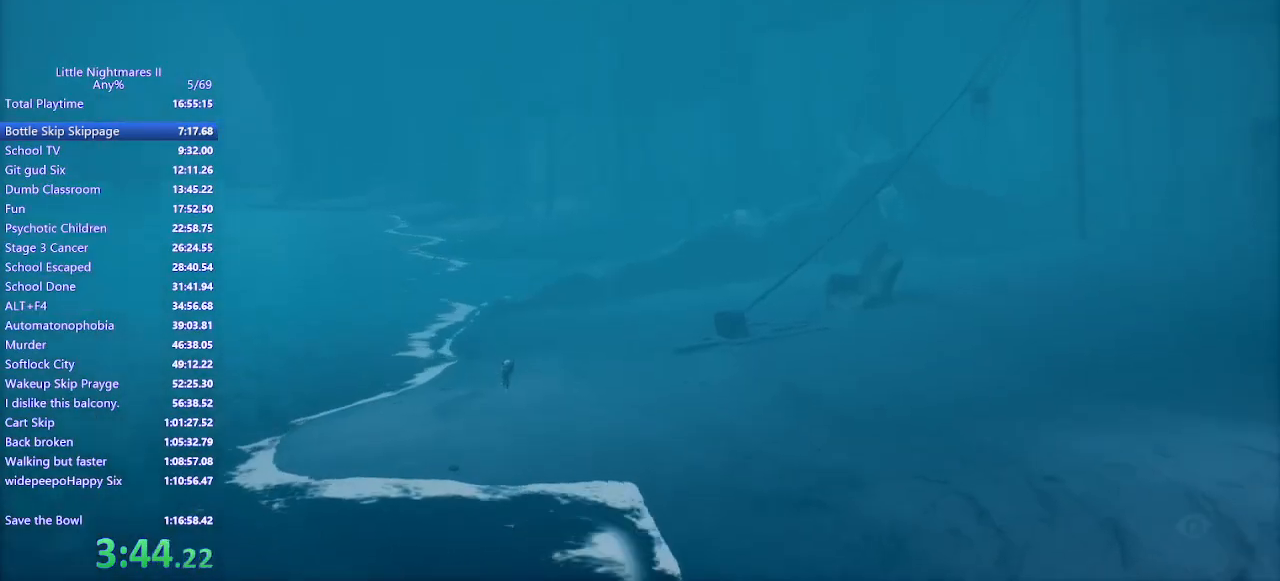
{"keys": ["d", "s"], "mouse": ["mb4"], "events": [[67, "s", "up"], [200, "mouse_mb4", "up"], [233, "d", "up"], [267, "mouse_mb4", "down"], [300, "d", "down"], [467, "s", "down"]]}
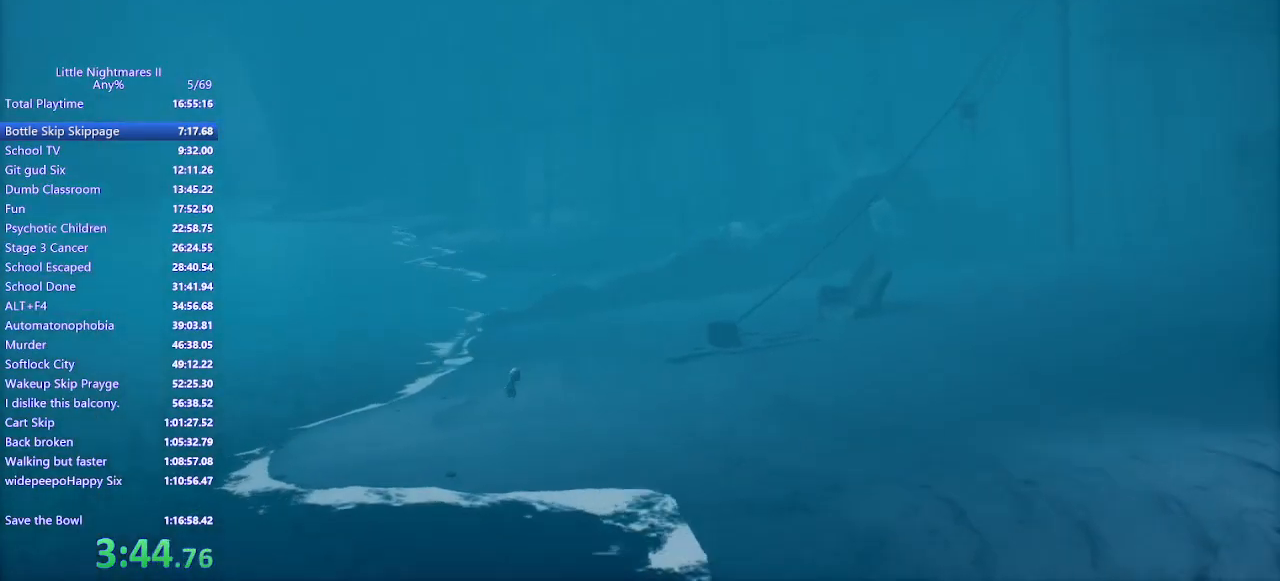
{"keys": ["d", "s"], "mouse": ["mb4"], "events": []}
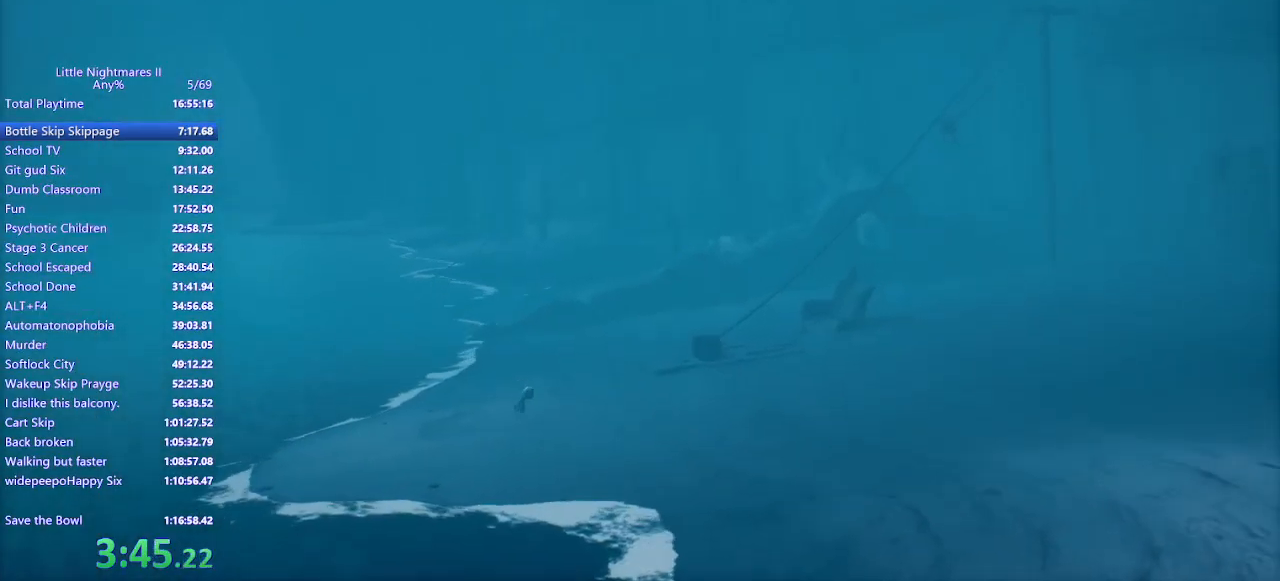
{"keys": ["d", "s", "space"], "mouse": ["mb4"], "events": [[467, "space", "down"]]}
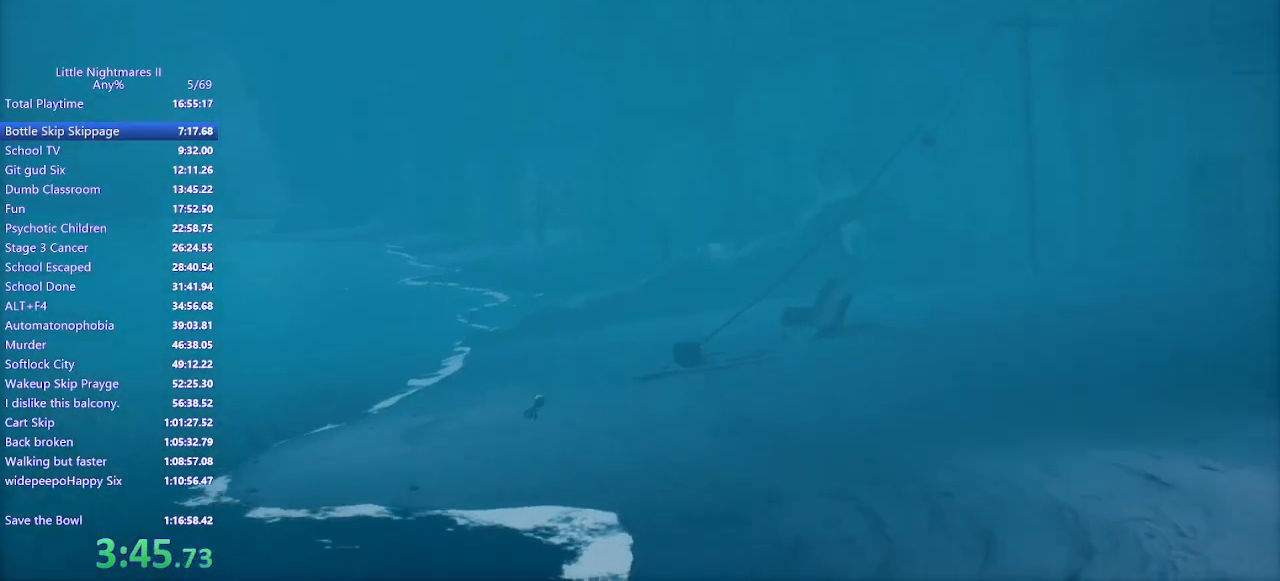
{"keys": ["d", "s", "space"], "mouse": ["mb4"], "events": []}
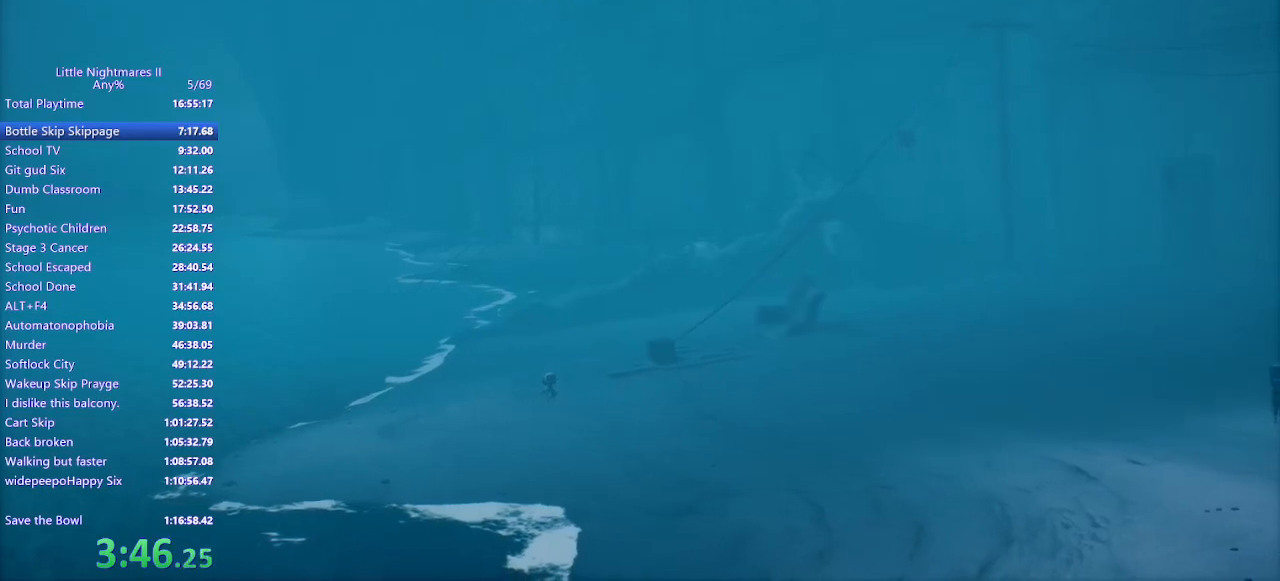
{"keys": ["d", "s", "space"], "mouse": ["mb4"], "events": [[133, "space", "up"], [267, "space", "down"]]}
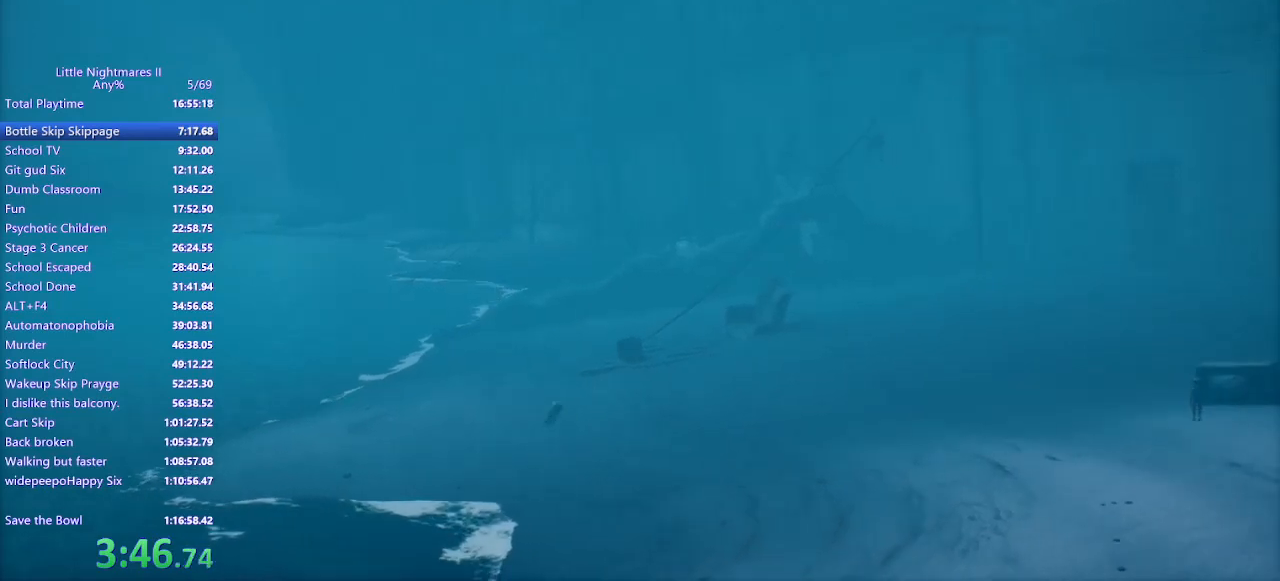
{"keys": ["d", "s", "space"], "mouse": ["mb4"], "events": []}
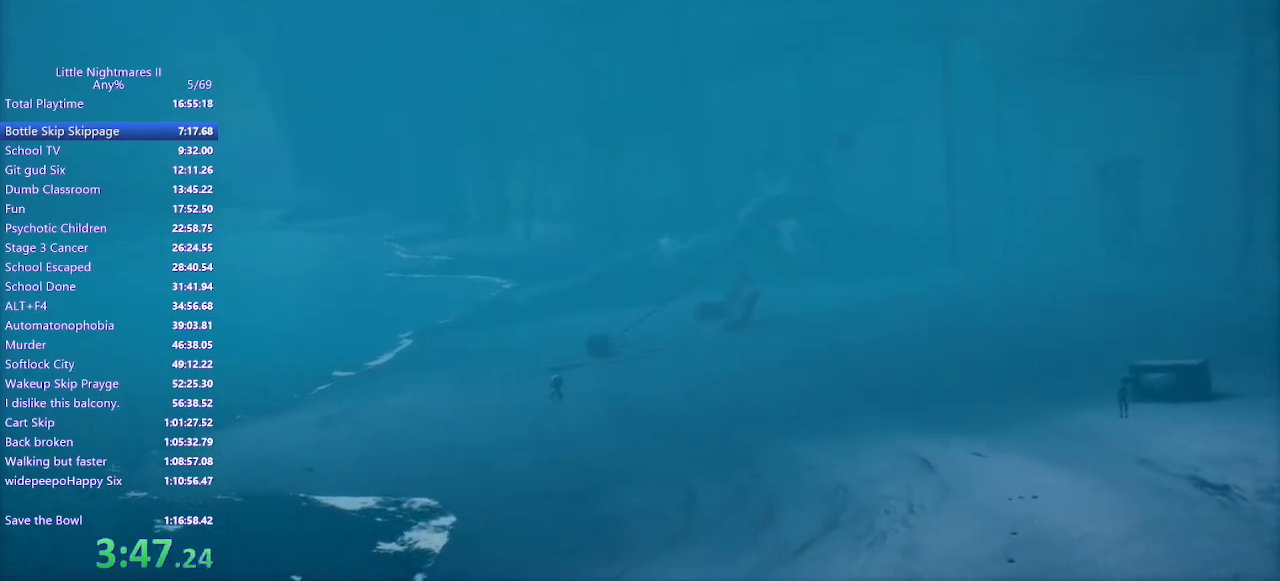
{"keys": ["d", "s"], "mouse": ["mb4"], "events": [[300, "space", "up"]]}
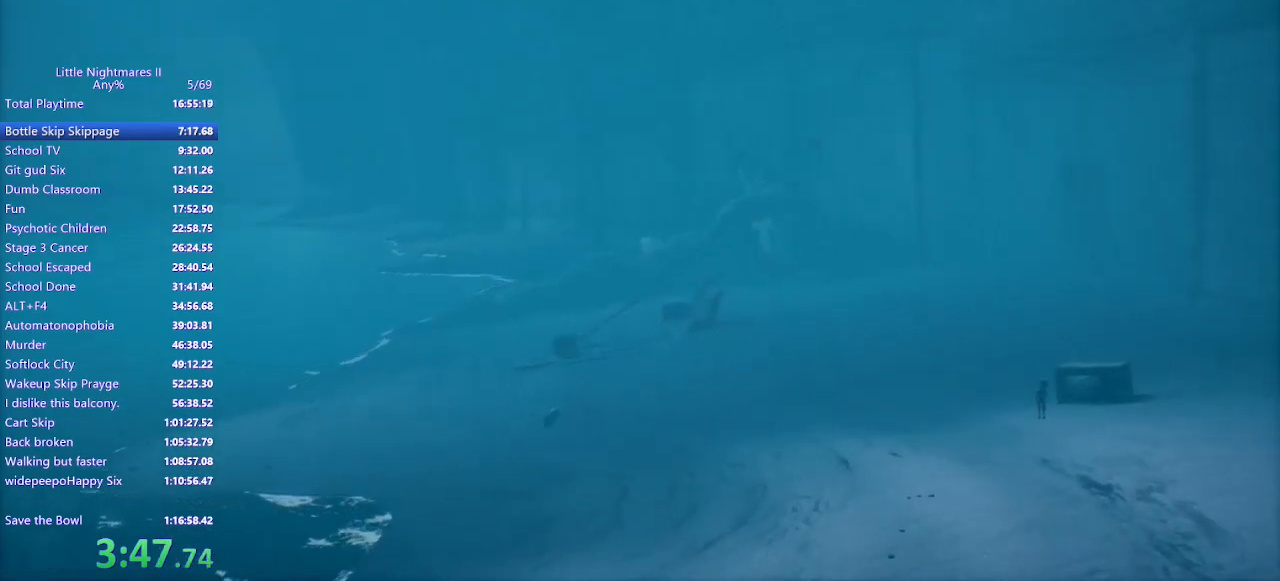
{"keys": ["d", "s", "space"], "mouse": ["mb4"], "events": [[267, "space", "down"]]}
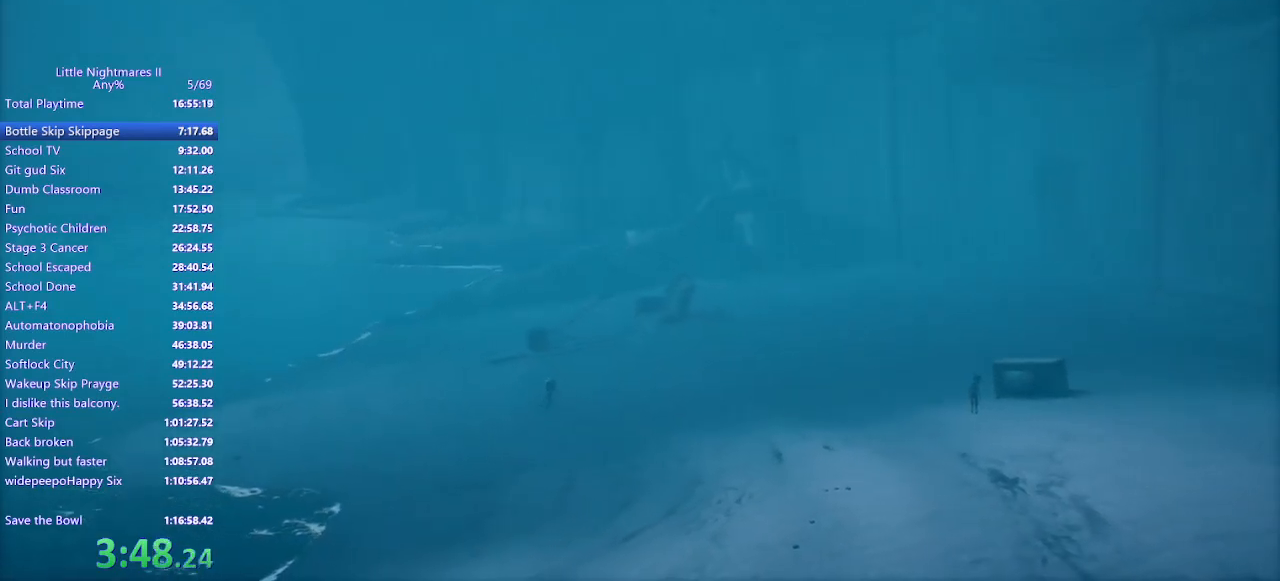
{"keys": ["d"], "mouse": ["mb4"], "events": [[100, "s", "up"], [433, "space", "up"]]}
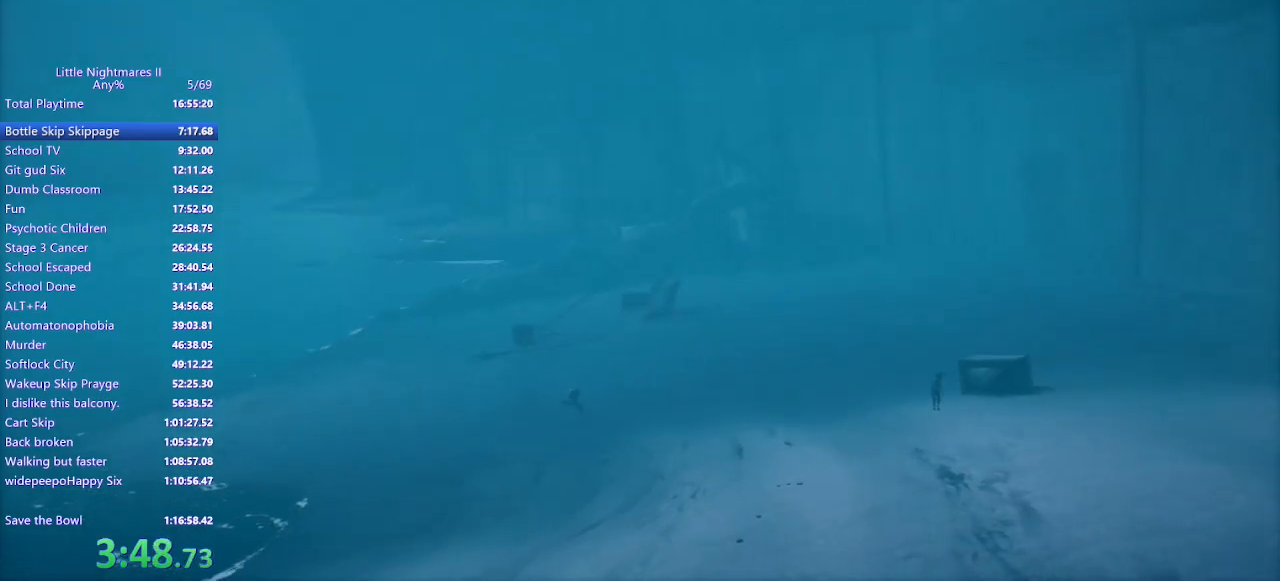
{"keys": ["d", "s", "space"], "mouse": ["mb4"], "events": [[67, "space", "down"], [467, "s", "down"]]}
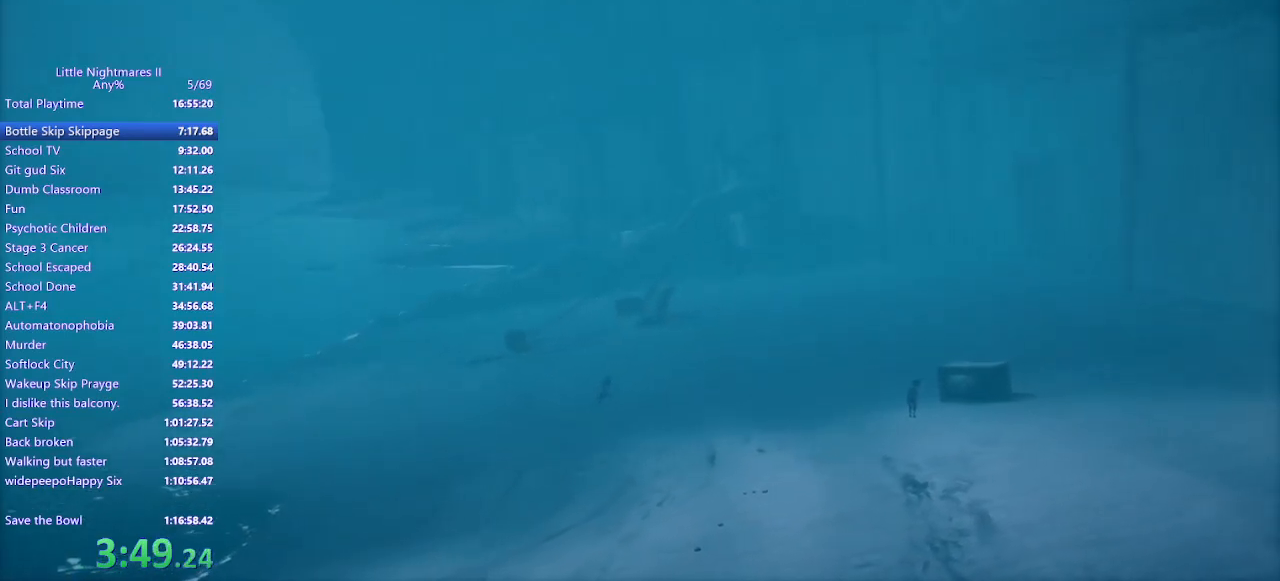
{"keys": ["d"], "mouse": ["mb4"], "events": [[133, "s", "up"], [500, "space", "up"]]}
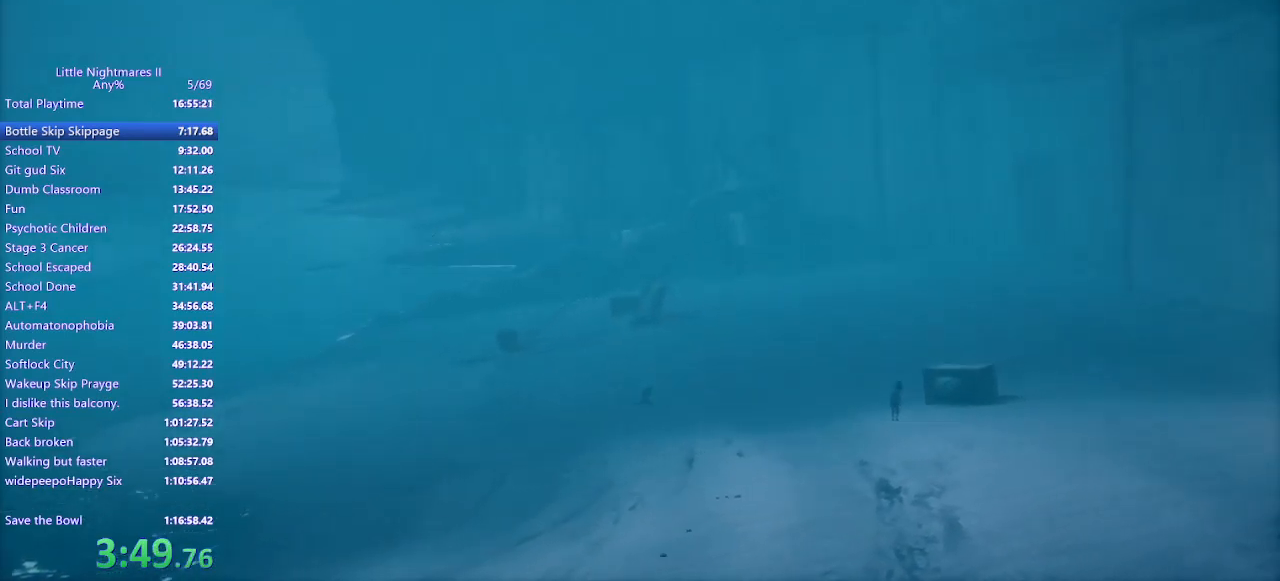
{"keys": ["d"], "mouse": ["mb4"], "events": []}